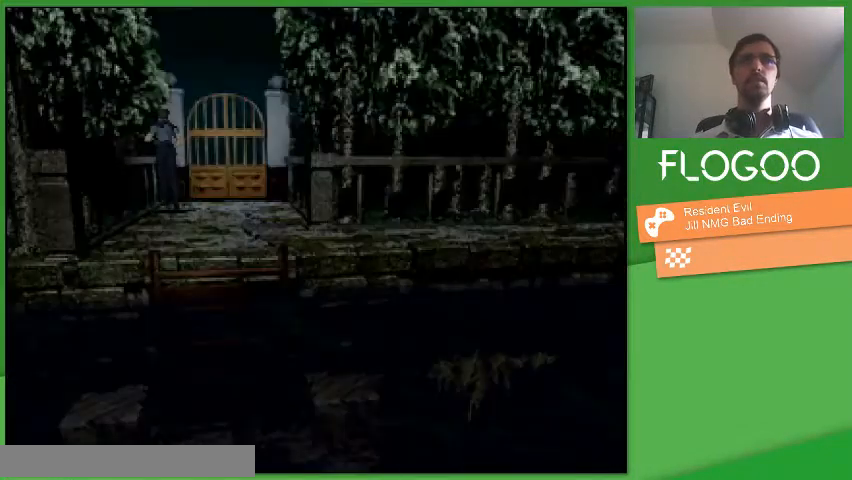
Gameplay with a controller (PlayStation layout); each line is a JSON object with the inputs held at the frame after it. "events" lists button and stick changes between this image and that frame as [ms after this image, input, new state], when the widget could be followed in between. Not read: CROSS DPAD_DOWN DPAD_LEFT DPAD_RIGHT L1 L2 L3 R1 R2 R3 SELECT START keyboard_mouse.
{"buttons": ["DPAD_UP"], "events": []}
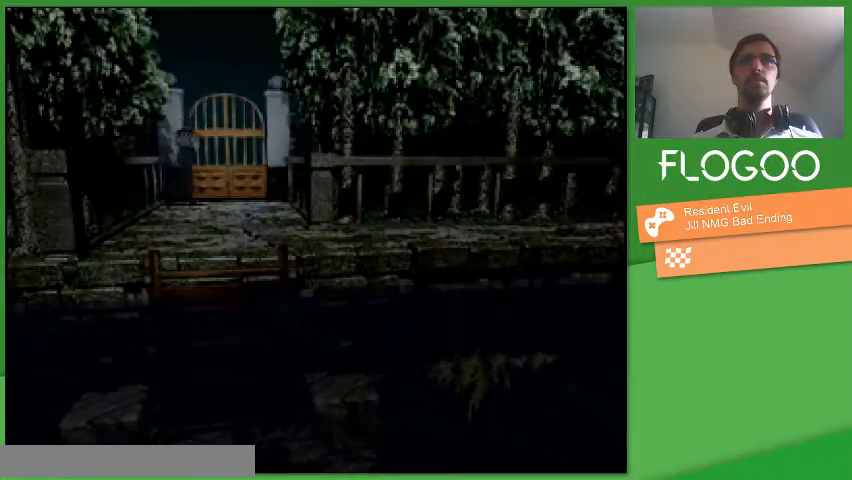
{"buttons": [], "events": [[433, "DPAD_UP", "up"]]}
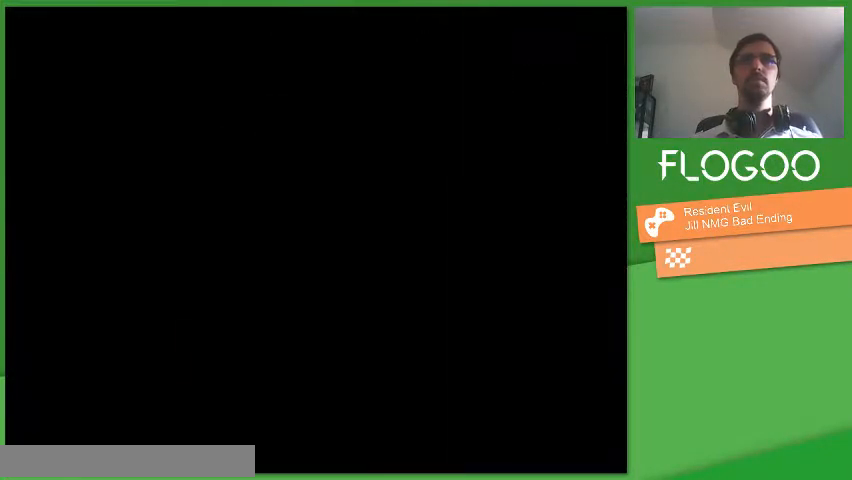
{"buttons": [], "events": []}
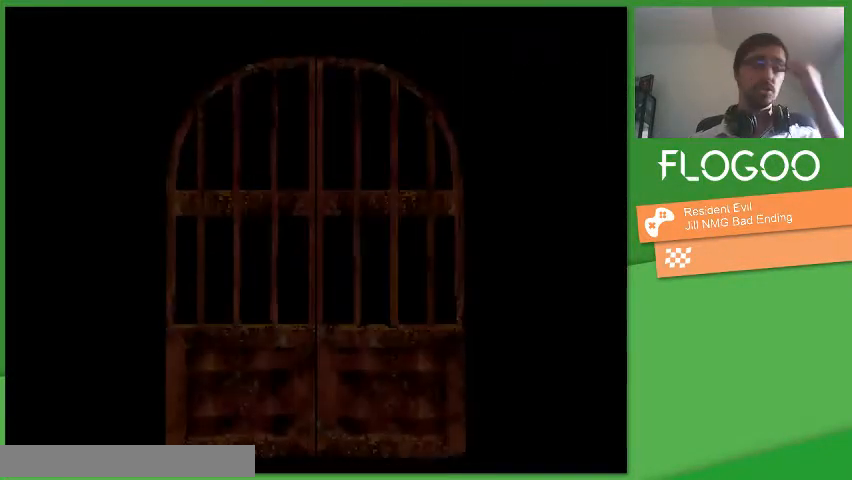
{"buttons": [], "events": []}